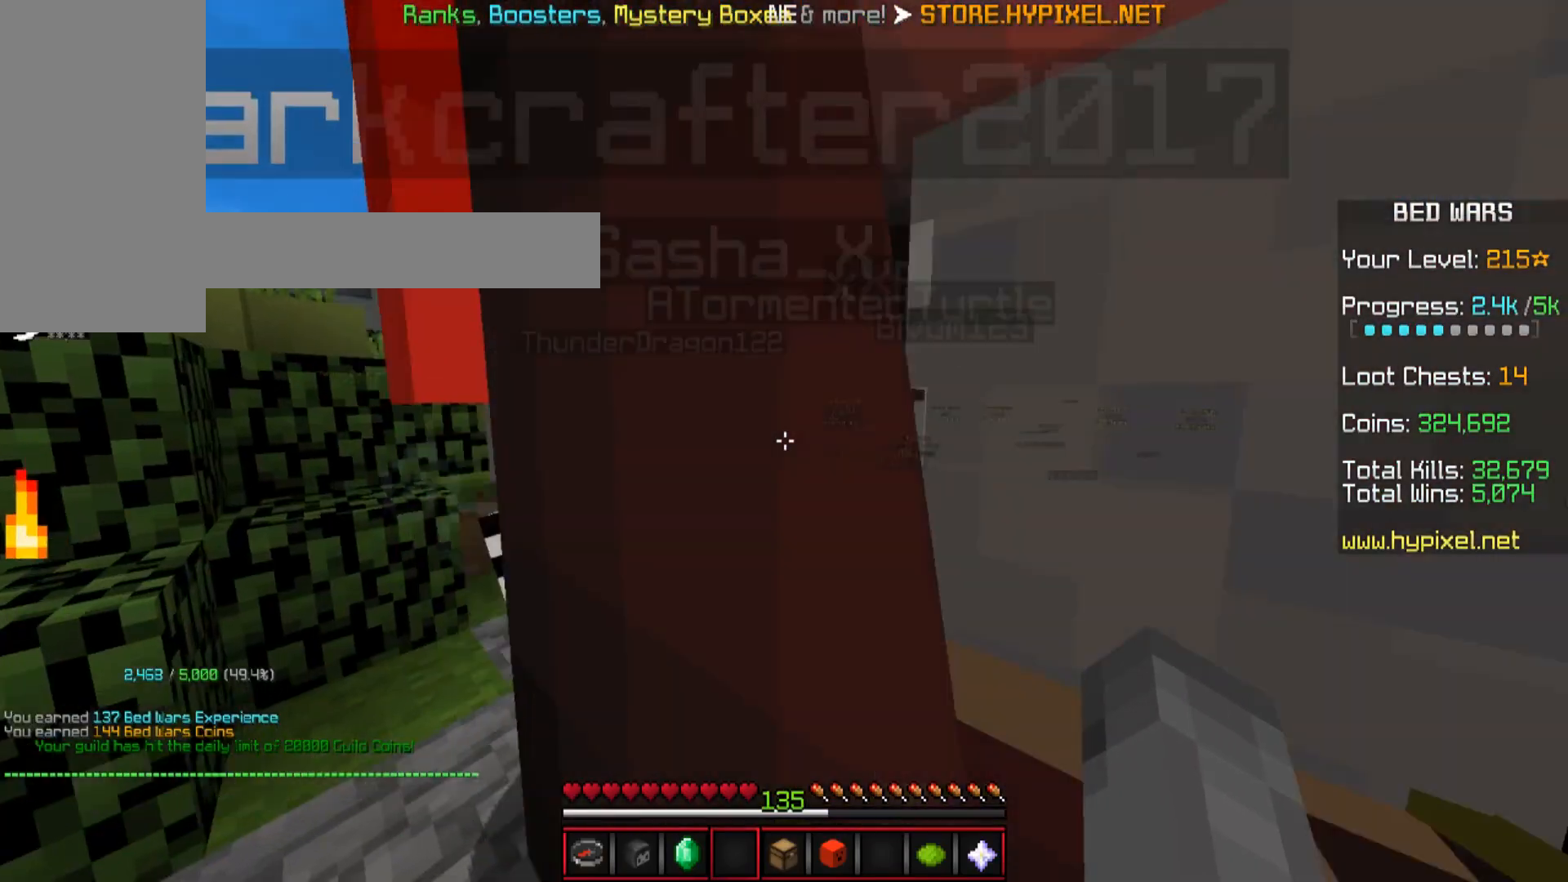
Gameplay with keyboard and mouse; each line is a JSON object with the keys and mouse buttons held at the frame after it. "events" lists presses ("down") and releases ("up") of "a", "d", "s", "space", "w", "mouse_left" and "mouse_right" between this image and that frame as [ms after this image, input, new state], when the widget could be followed in between. "mouse_left", "mouse_right" = the "left", "right" buttons of the "mouse" list. No other keys are recorded. Fast repeated clicks can show as one long hold. Mouse movement is not recorded.
{"keys": ["w"], "mouse": [], "events": [[250, "a", "up"]]}
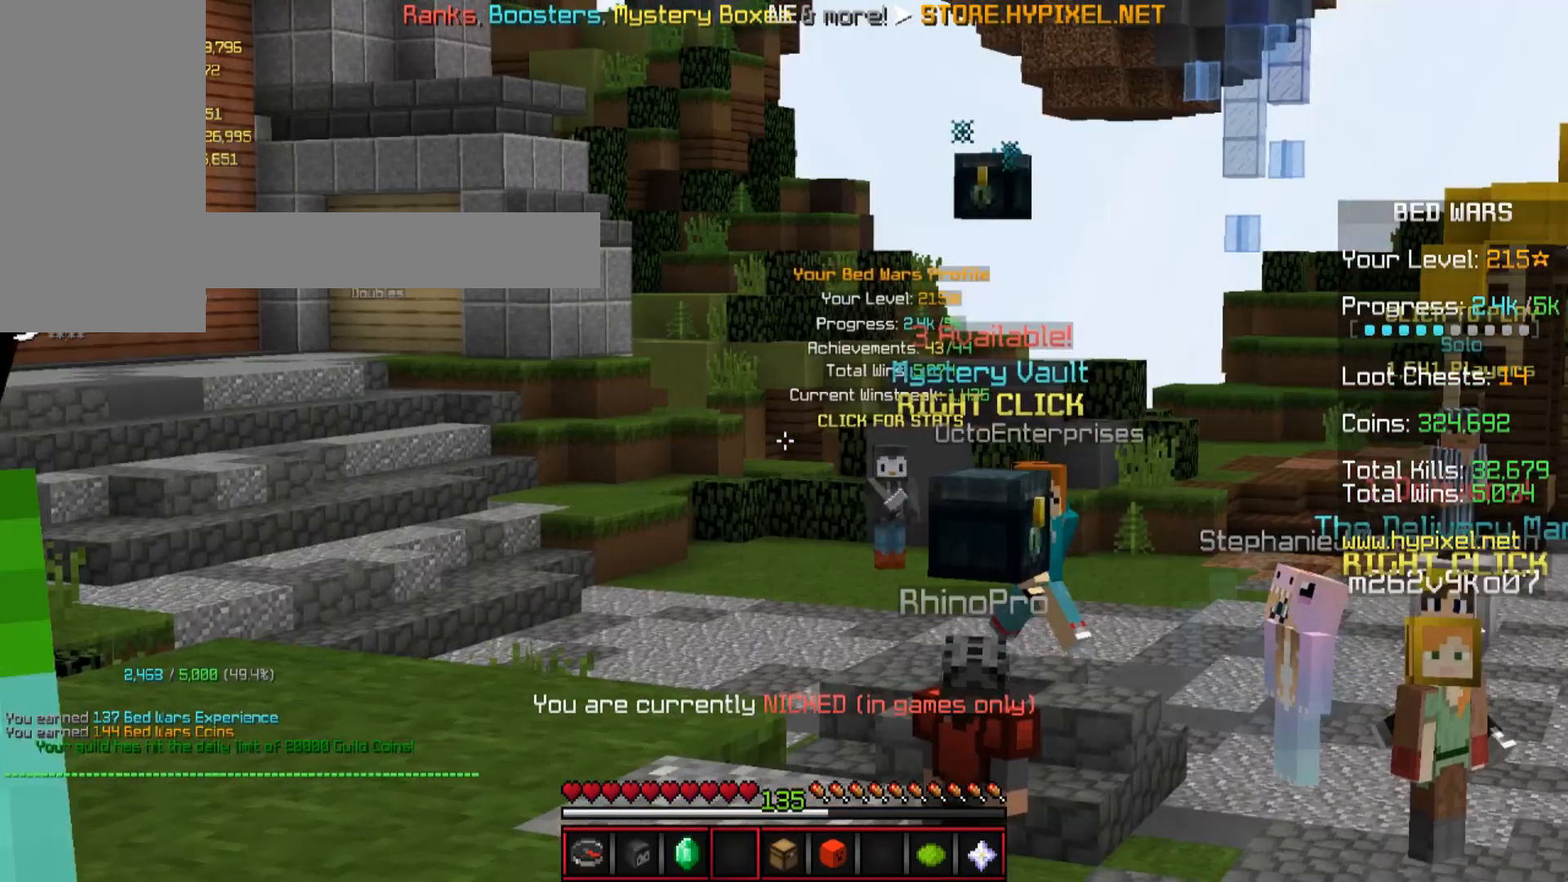
{"keys": ["a", "w"], "mouse": [], "events": [[384, "a", "down"]]}
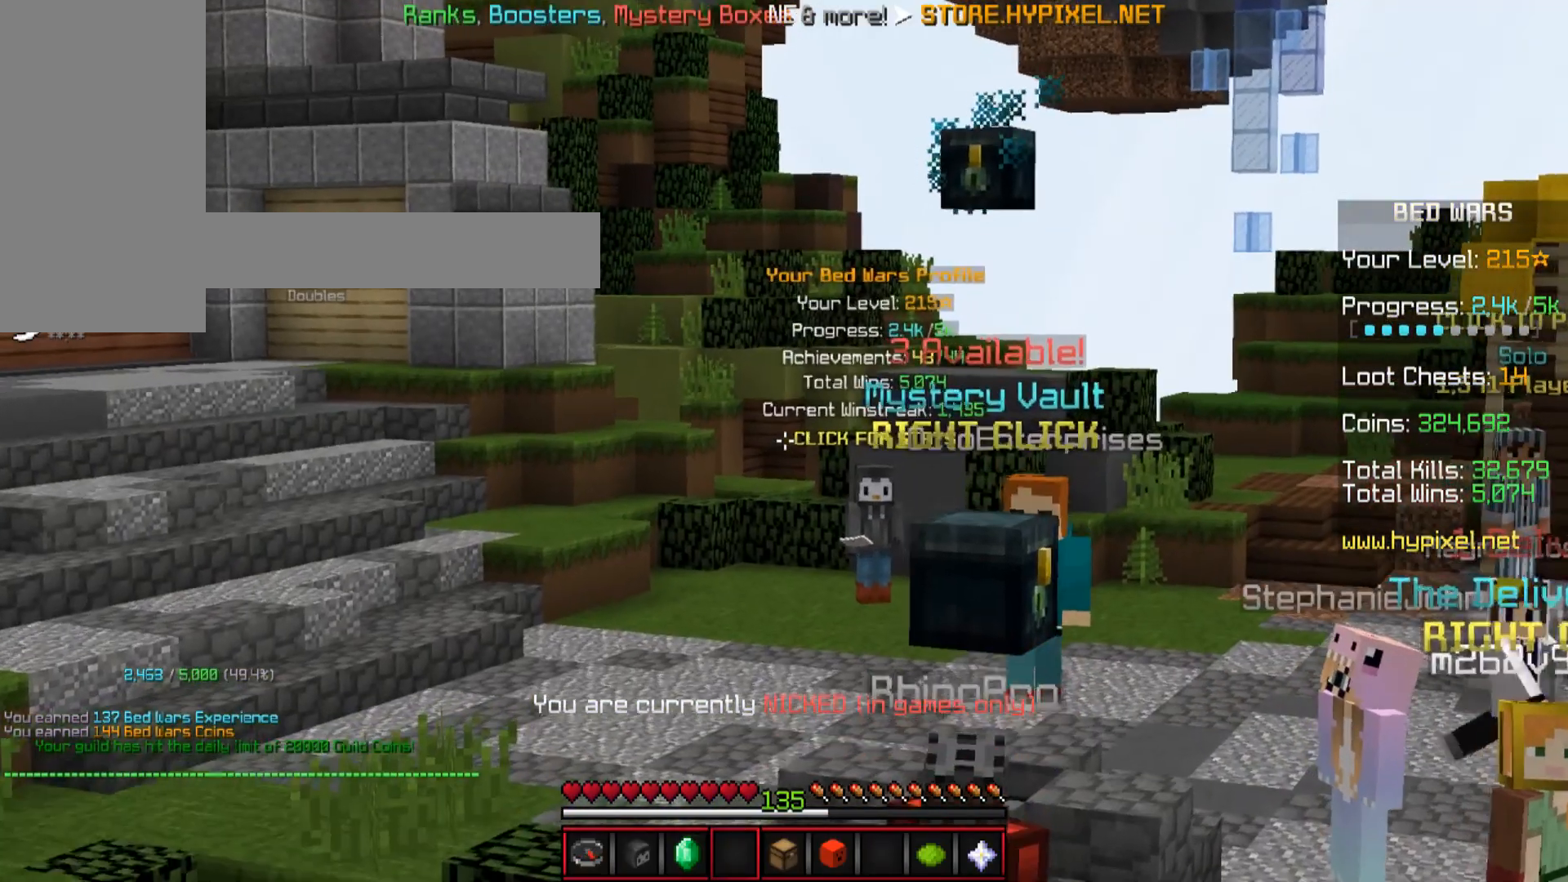
{"keys": [], "mouse": [], "events": [[233, "a", "up"], [400, "w", "up"]]}
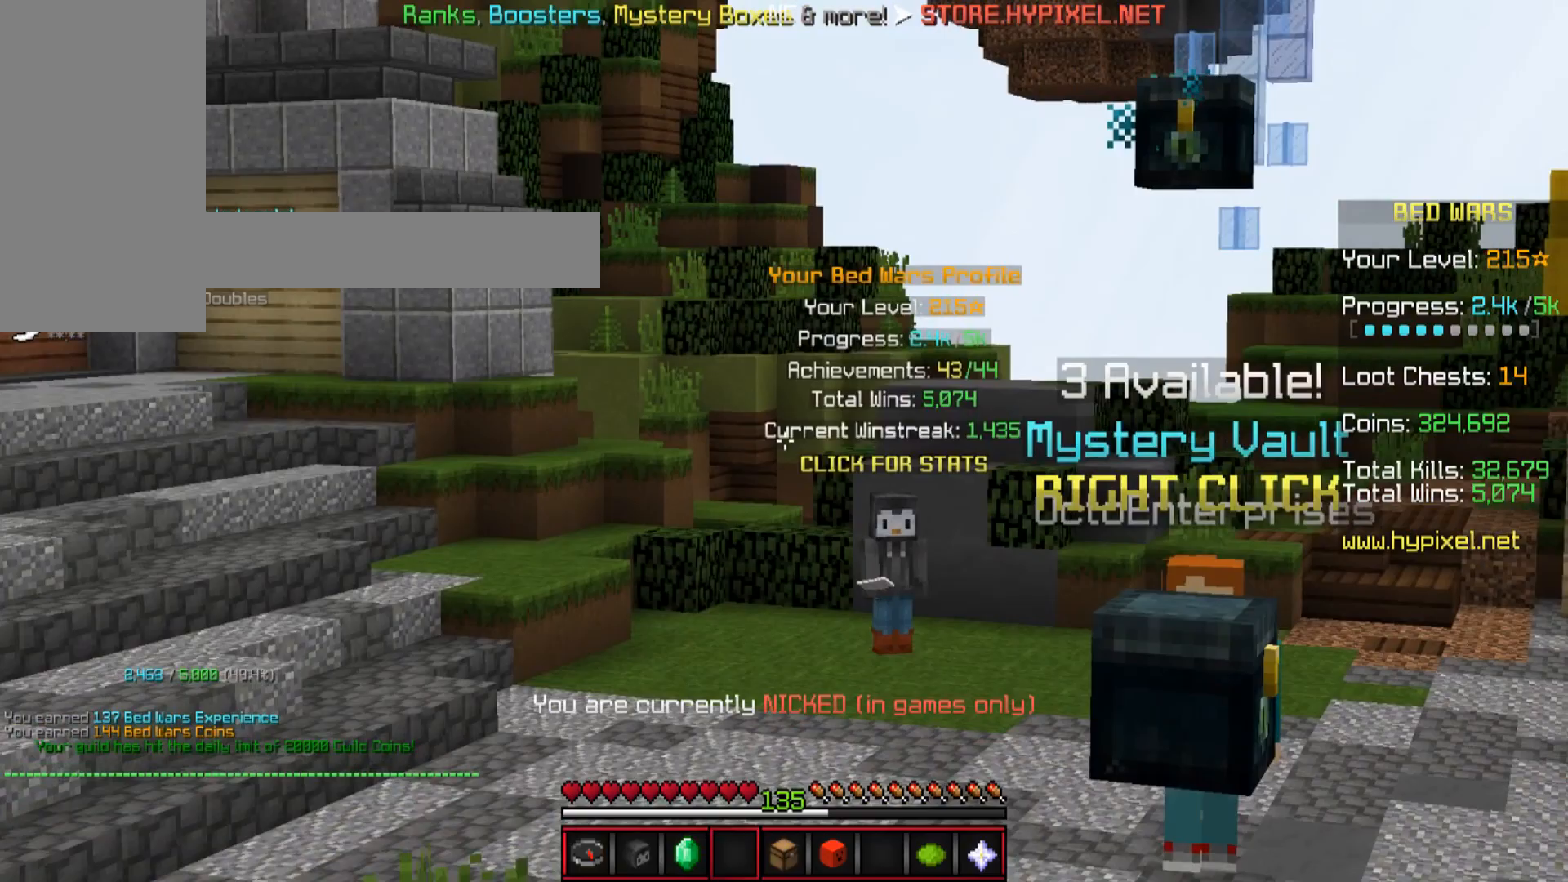
{"keys": [], "mouse": [], "events": []}
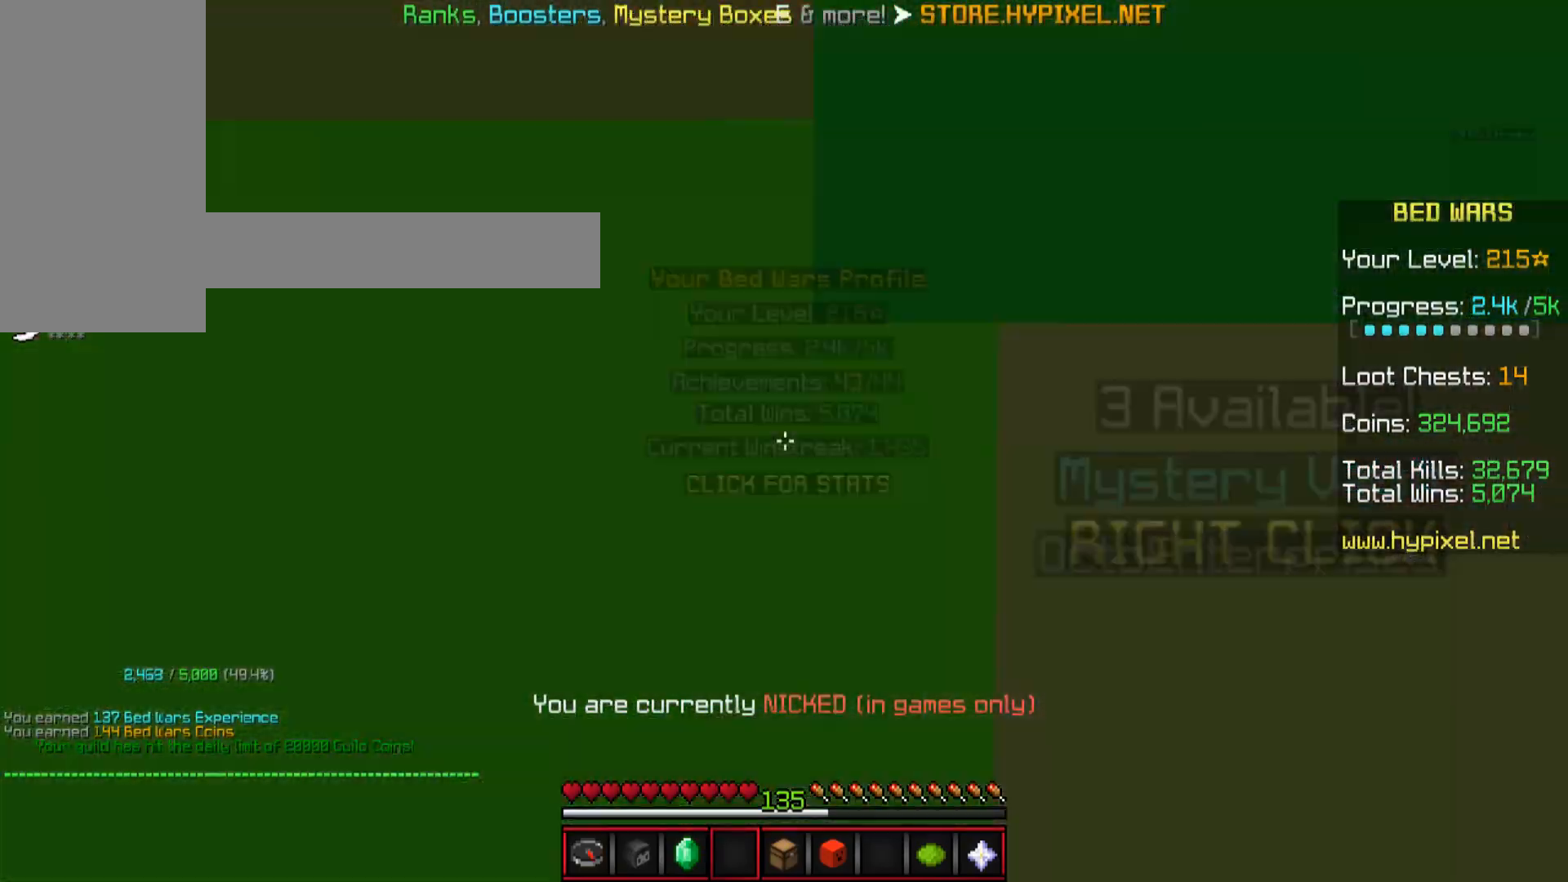
{"keys": [], "mouse": [], "events": []}
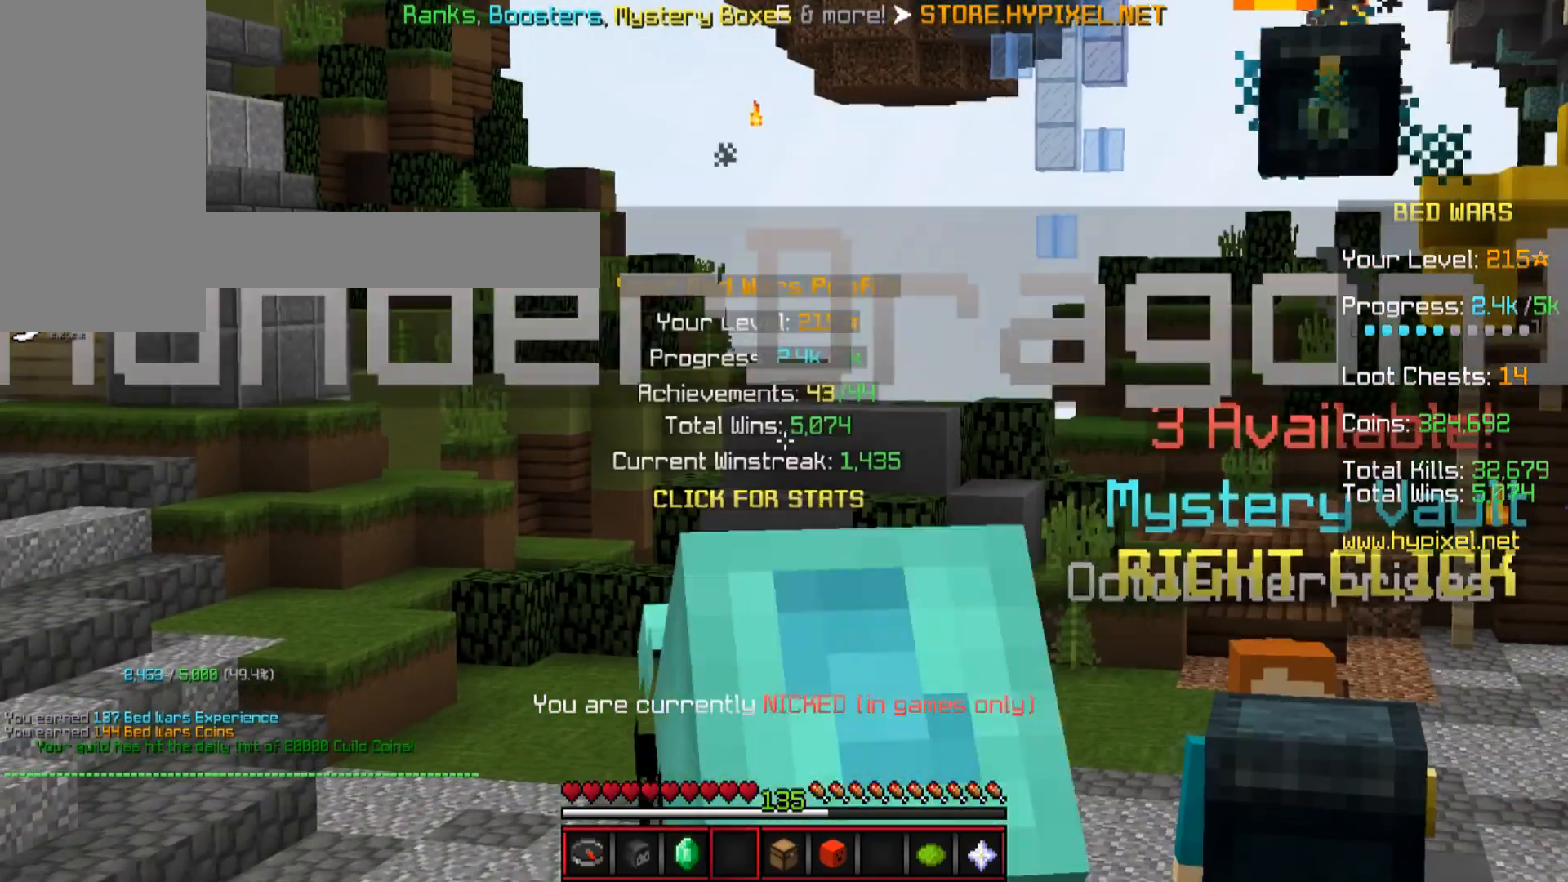
{"keys": [], "mouse": [], "events": []}
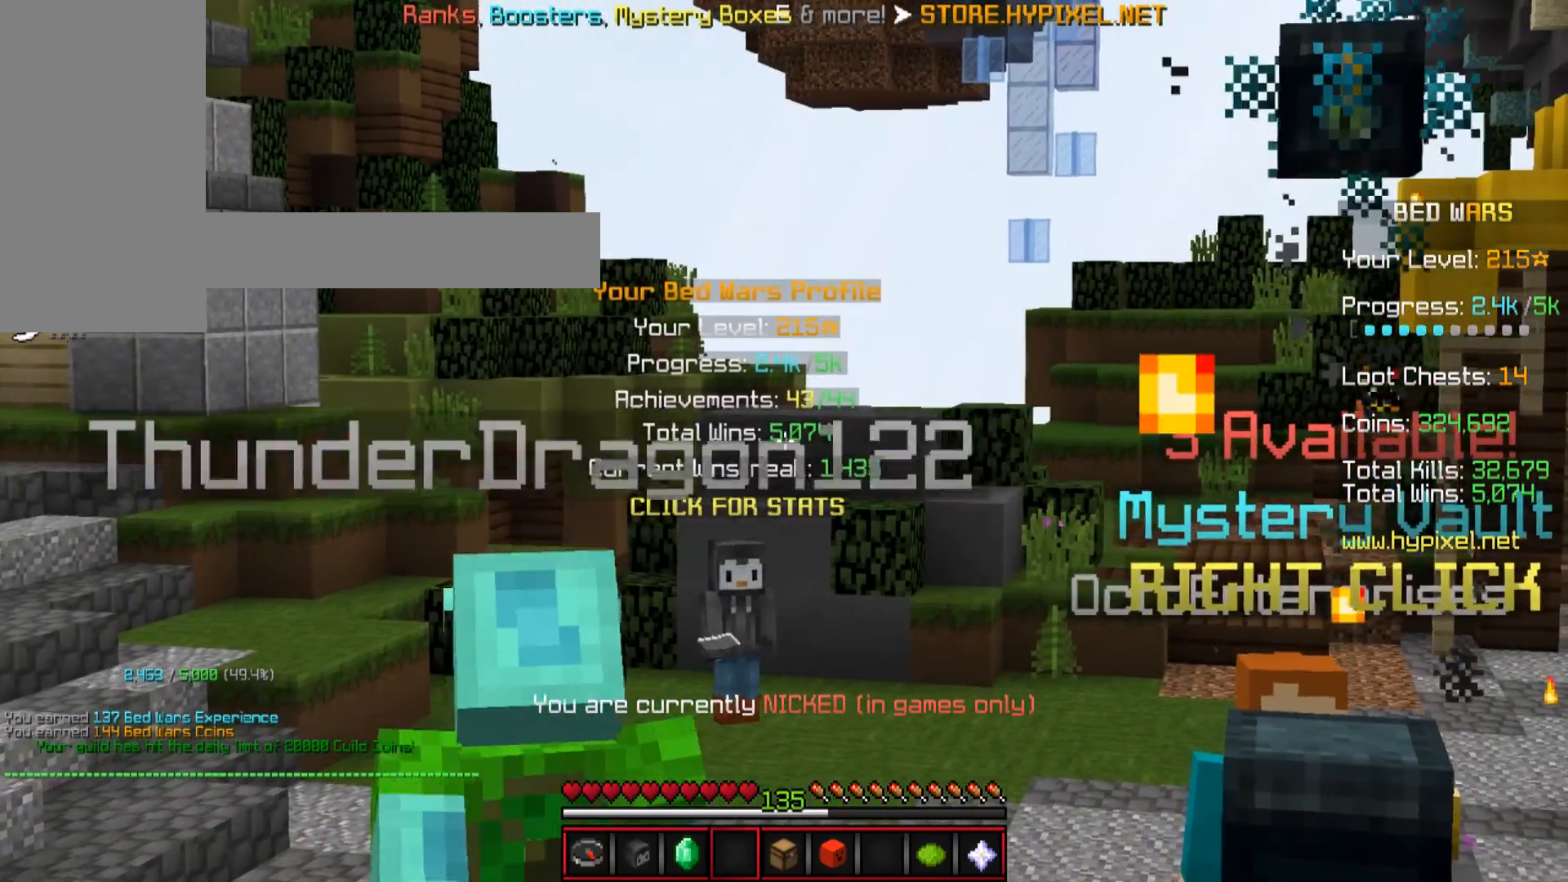
{"keys": [], "mouse": [], "events": []}
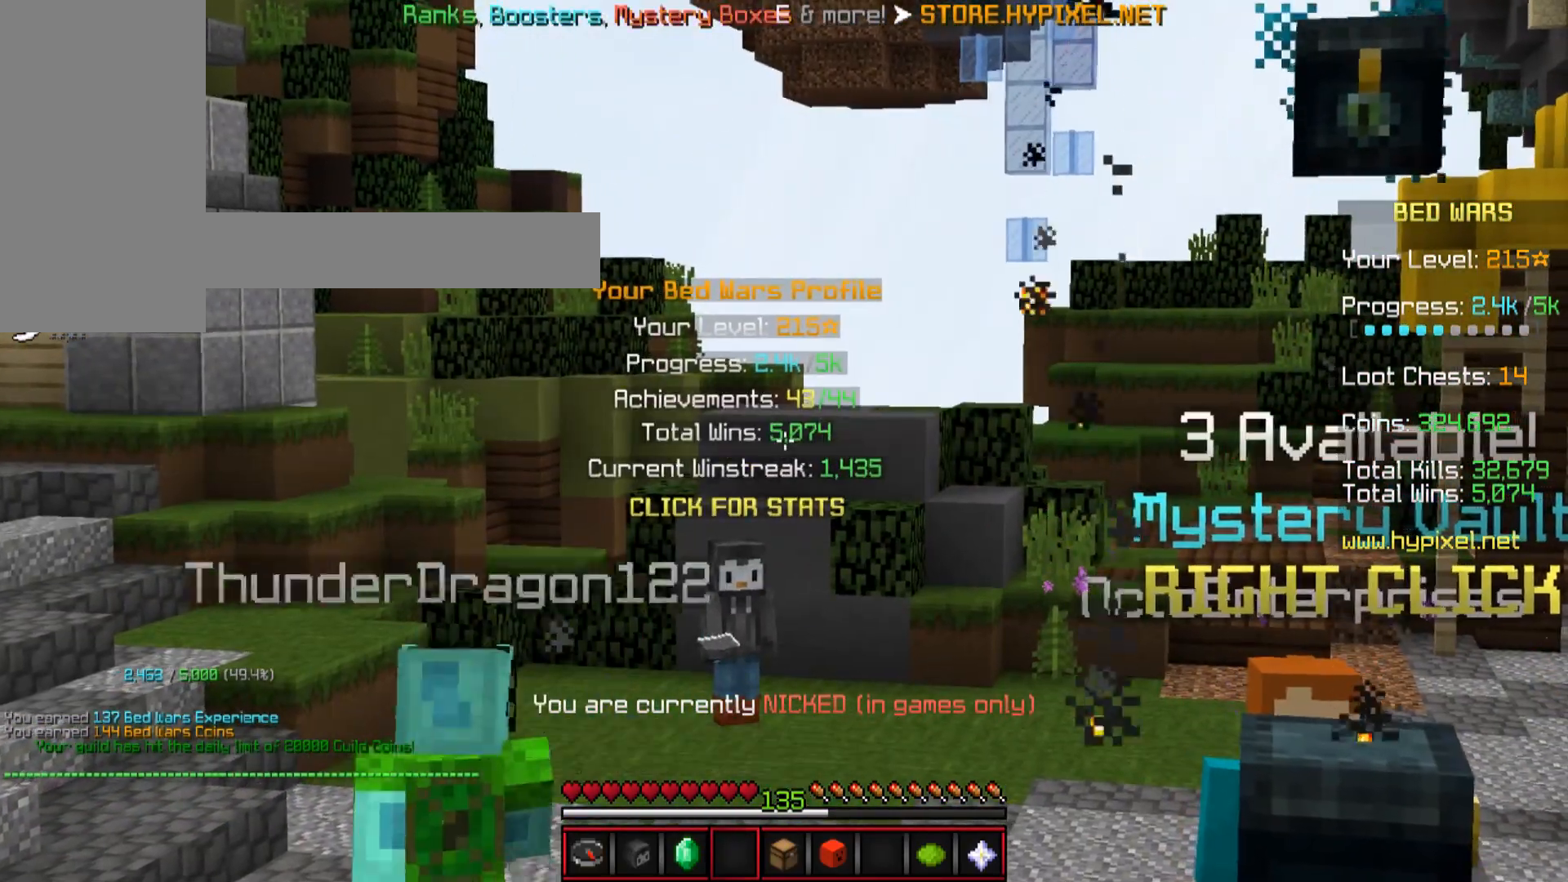
{"keys": [], "mouse": [], "events": []}
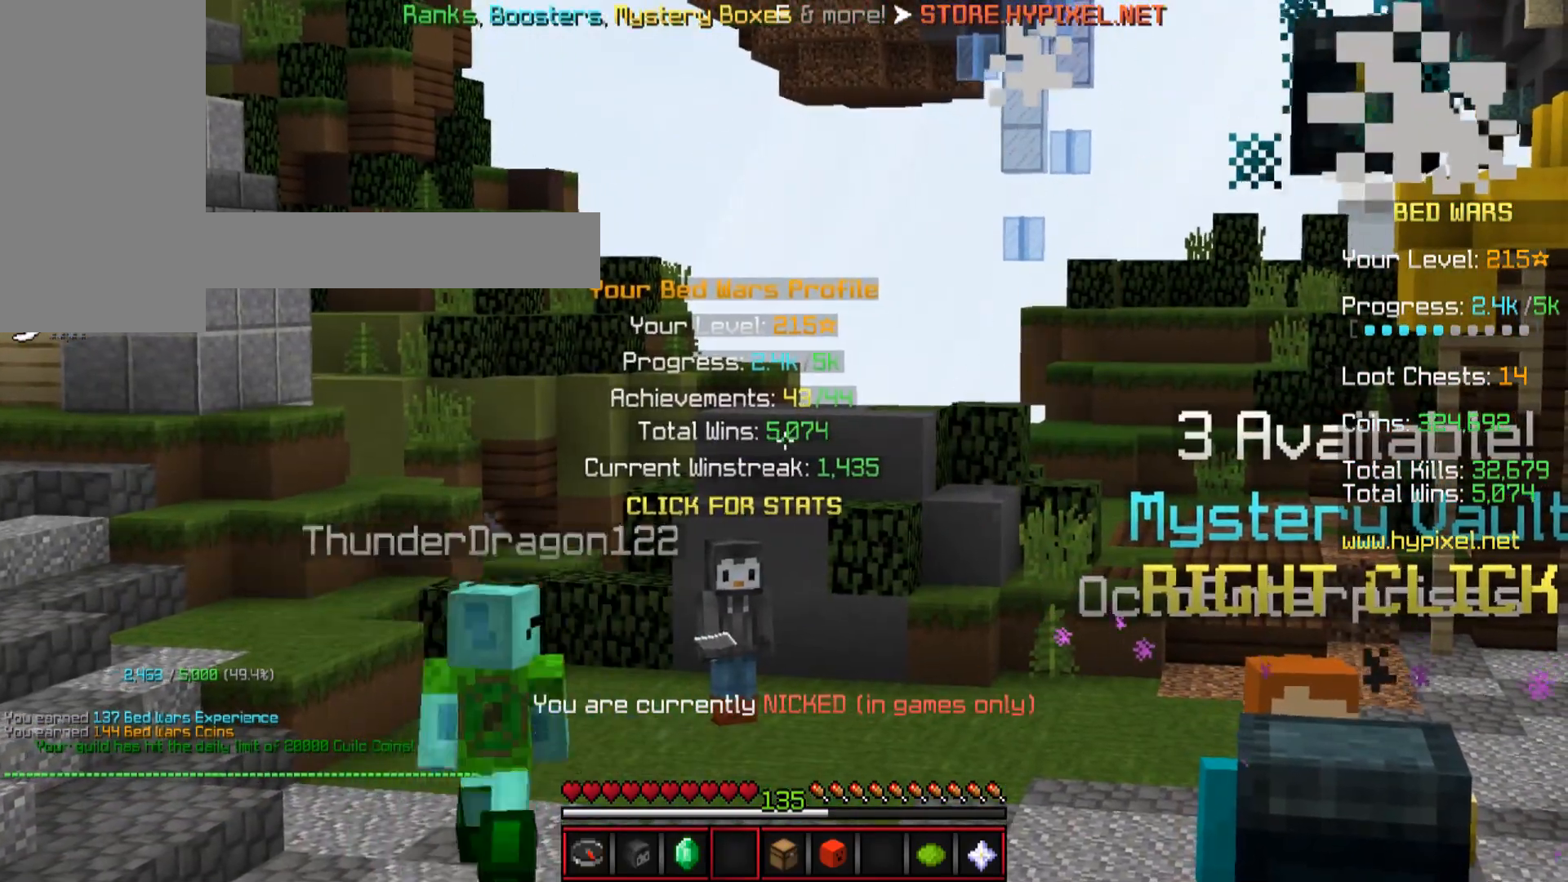
{"keys": [], "mouse": [], "events": []}
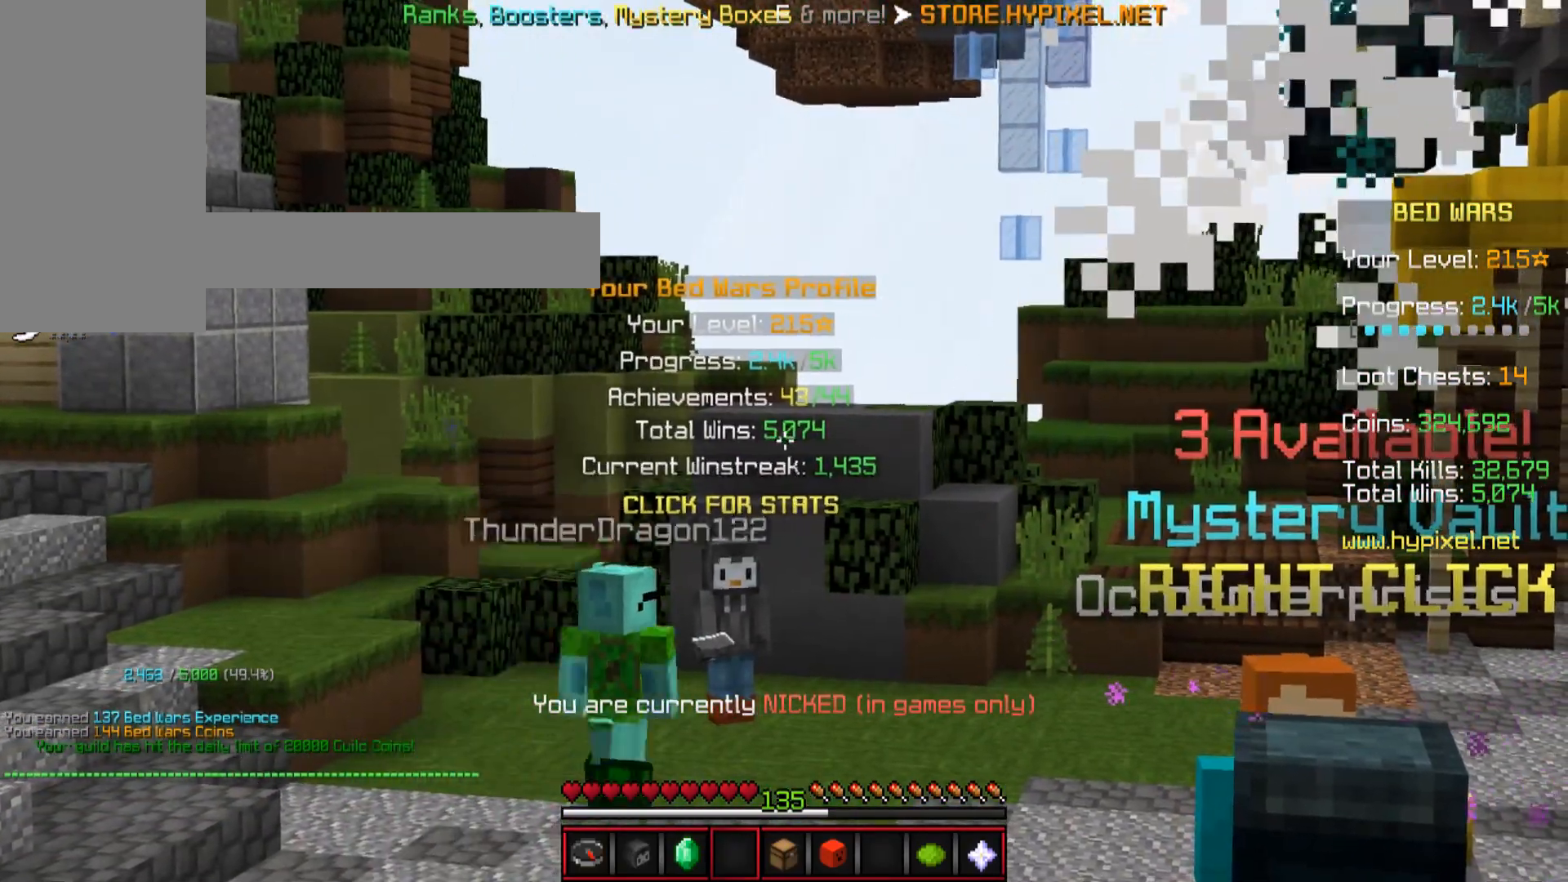
{"keys": [], "mouse": [], "events": []}
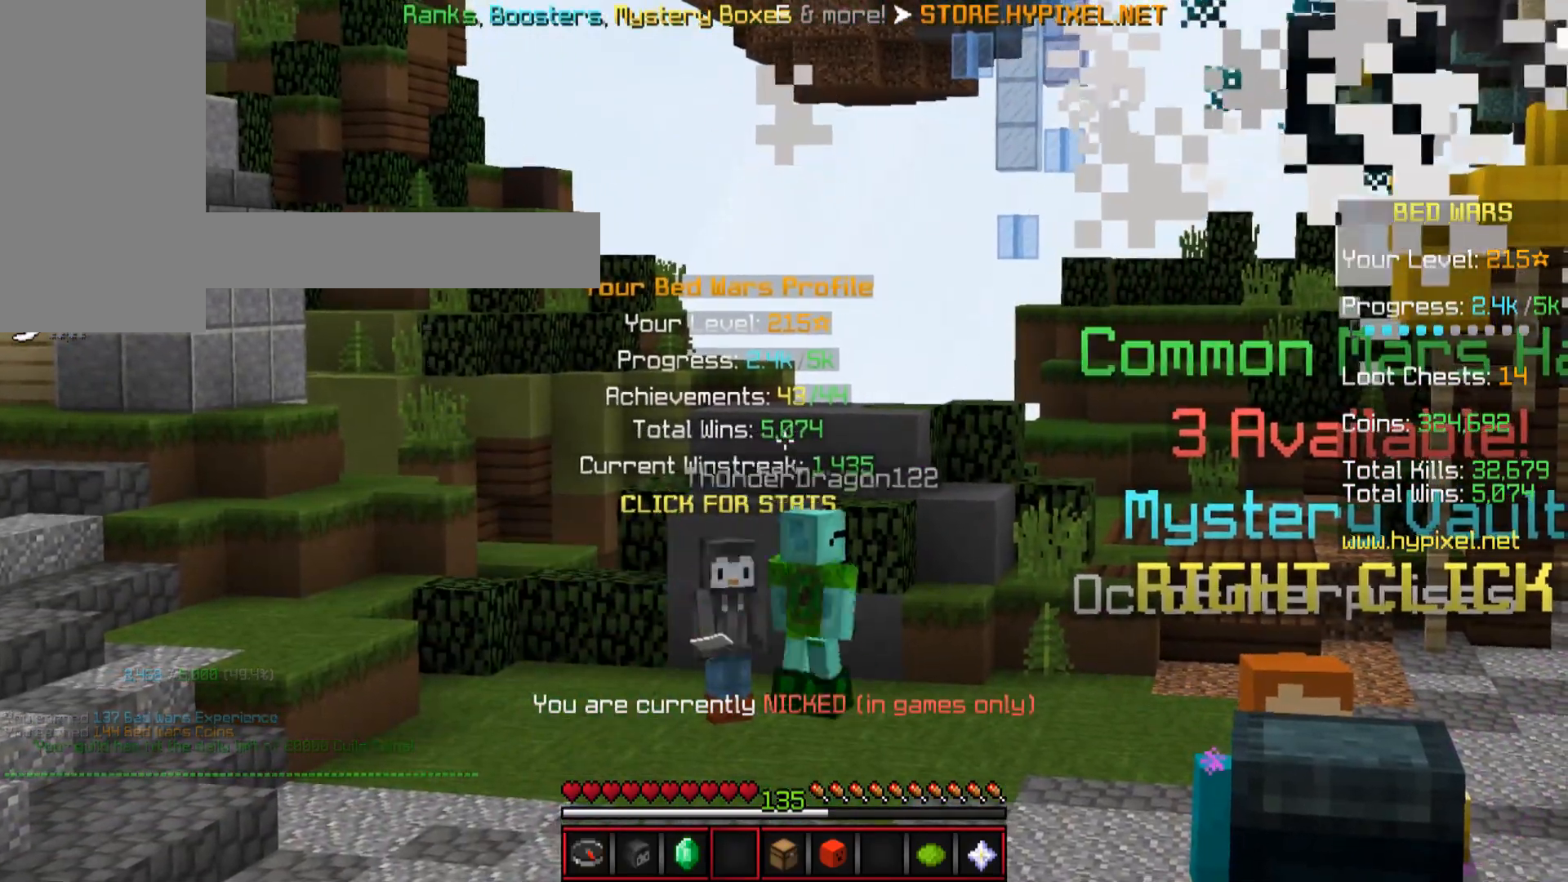
{"keys": [], "mouse": [], "events": []}
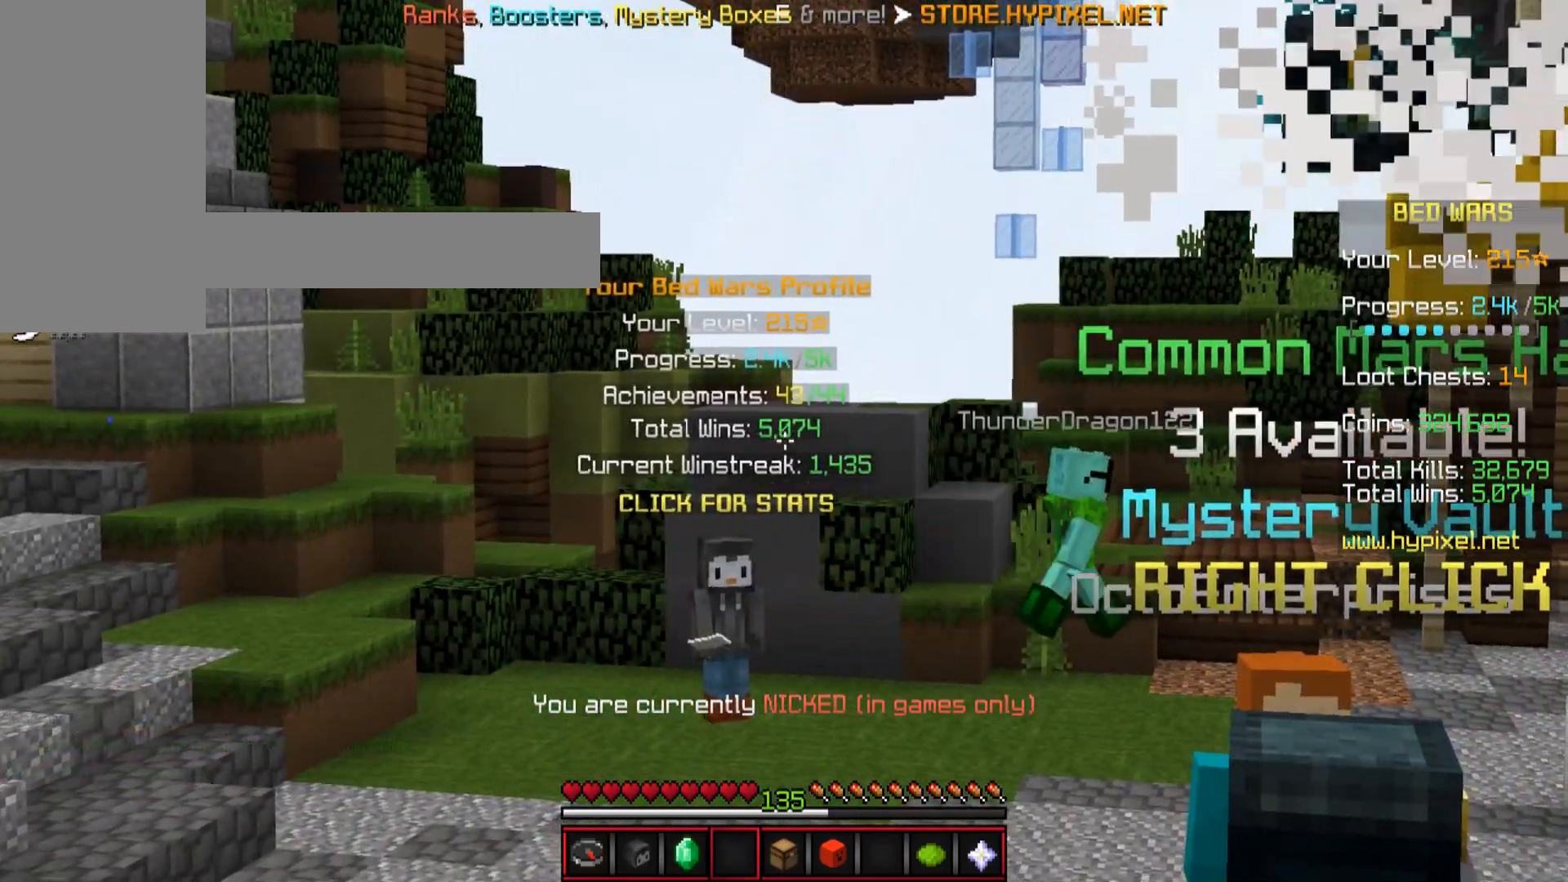
{"keys": [], "mouse": [], "events": []}
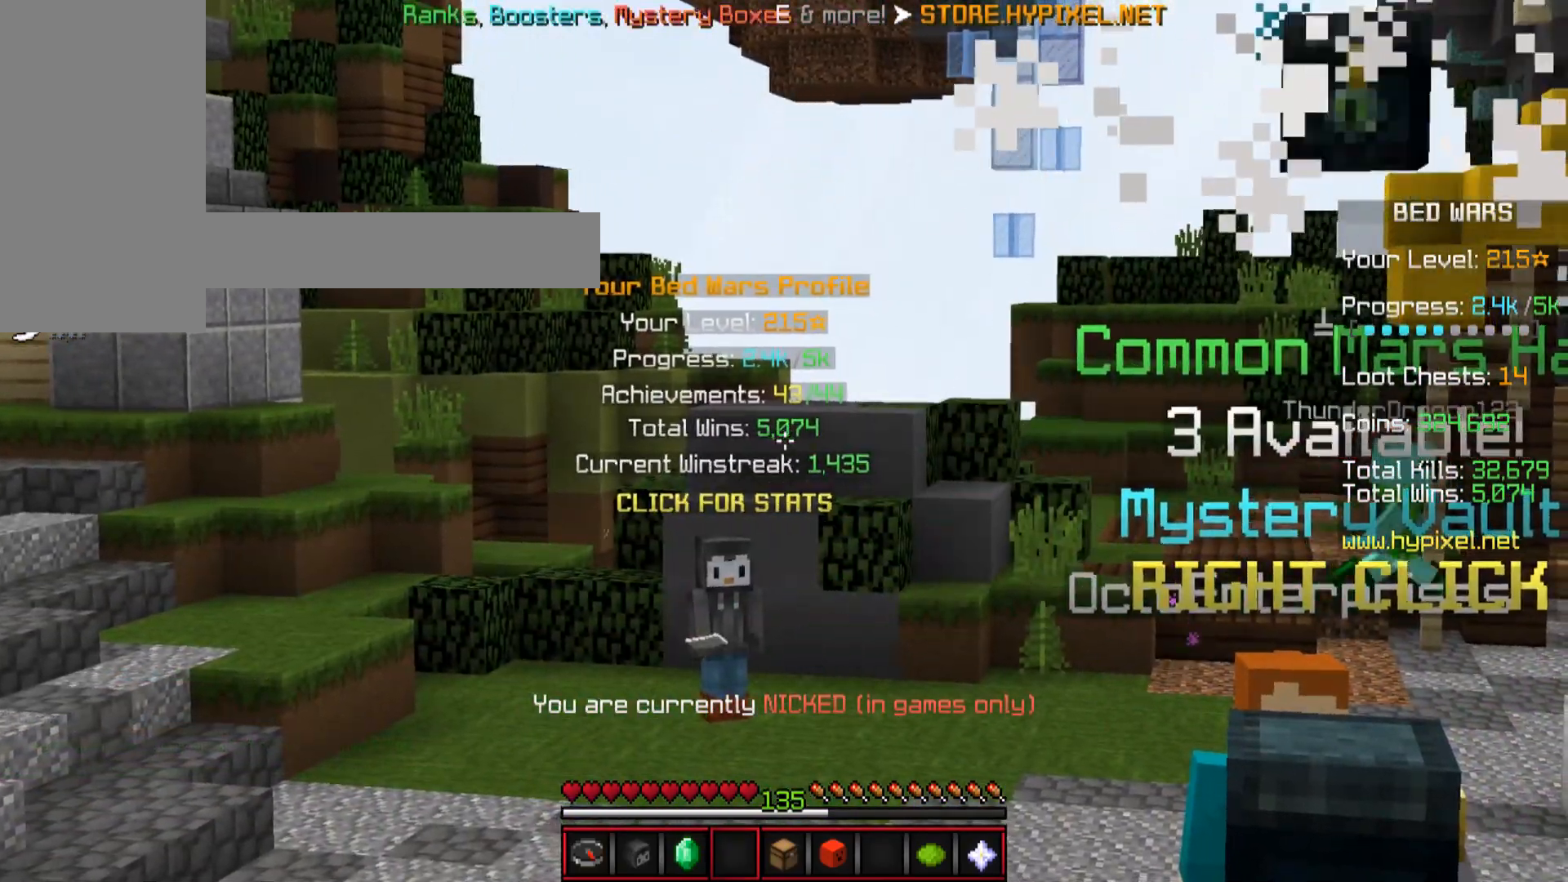
{"keys": [], "mouse": [], "events": [[250, "w", "down"], [400, "w", "up"]]}
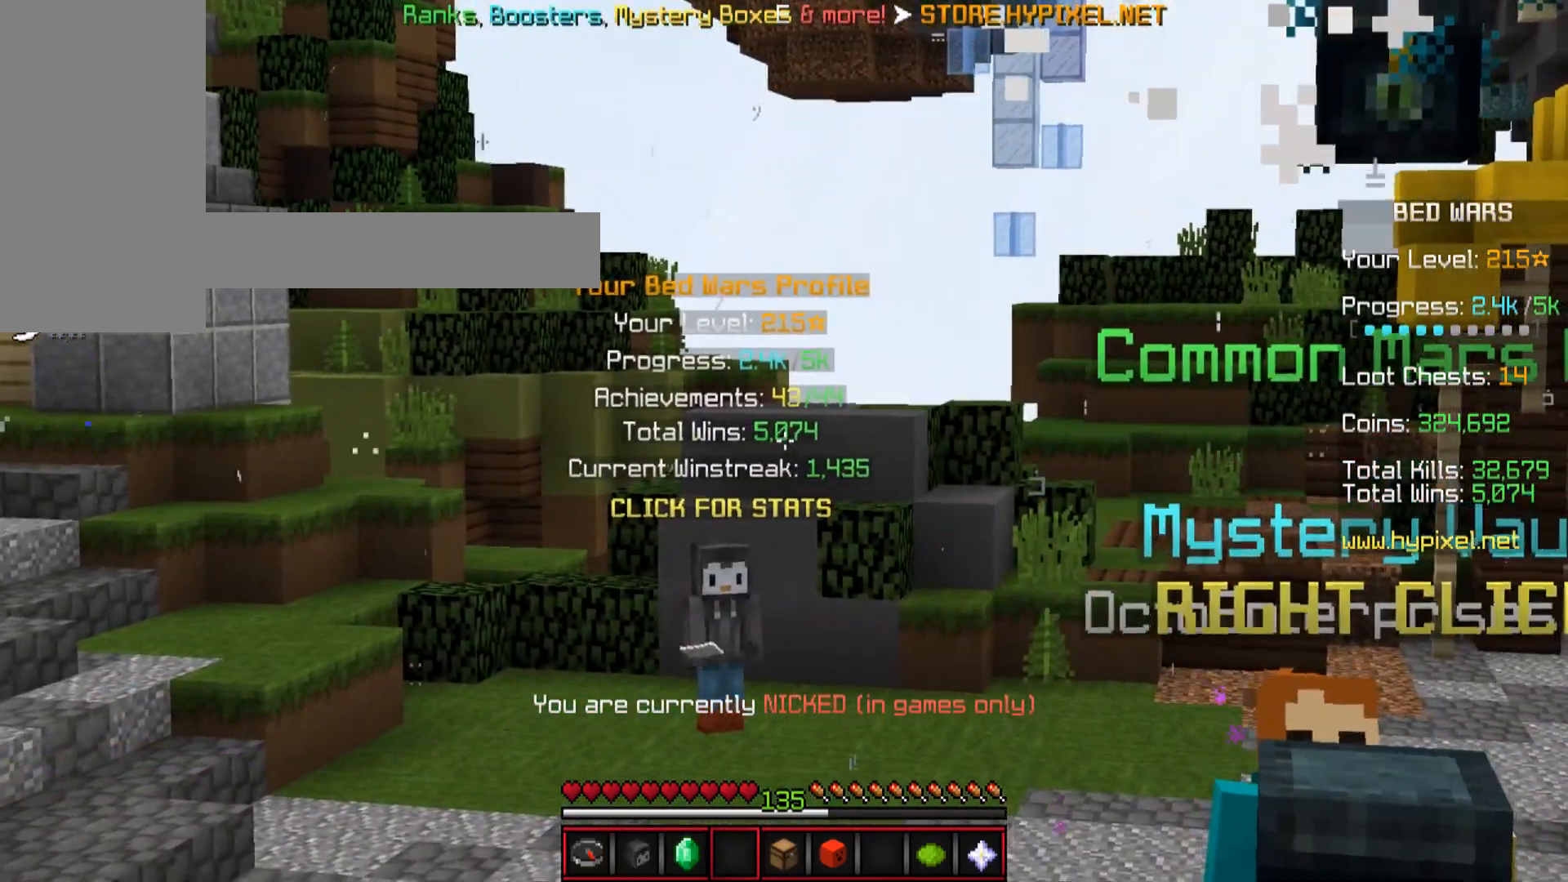
{"keys": ["w"], "mouse": [], "events": [[501, "w", "down"]]}
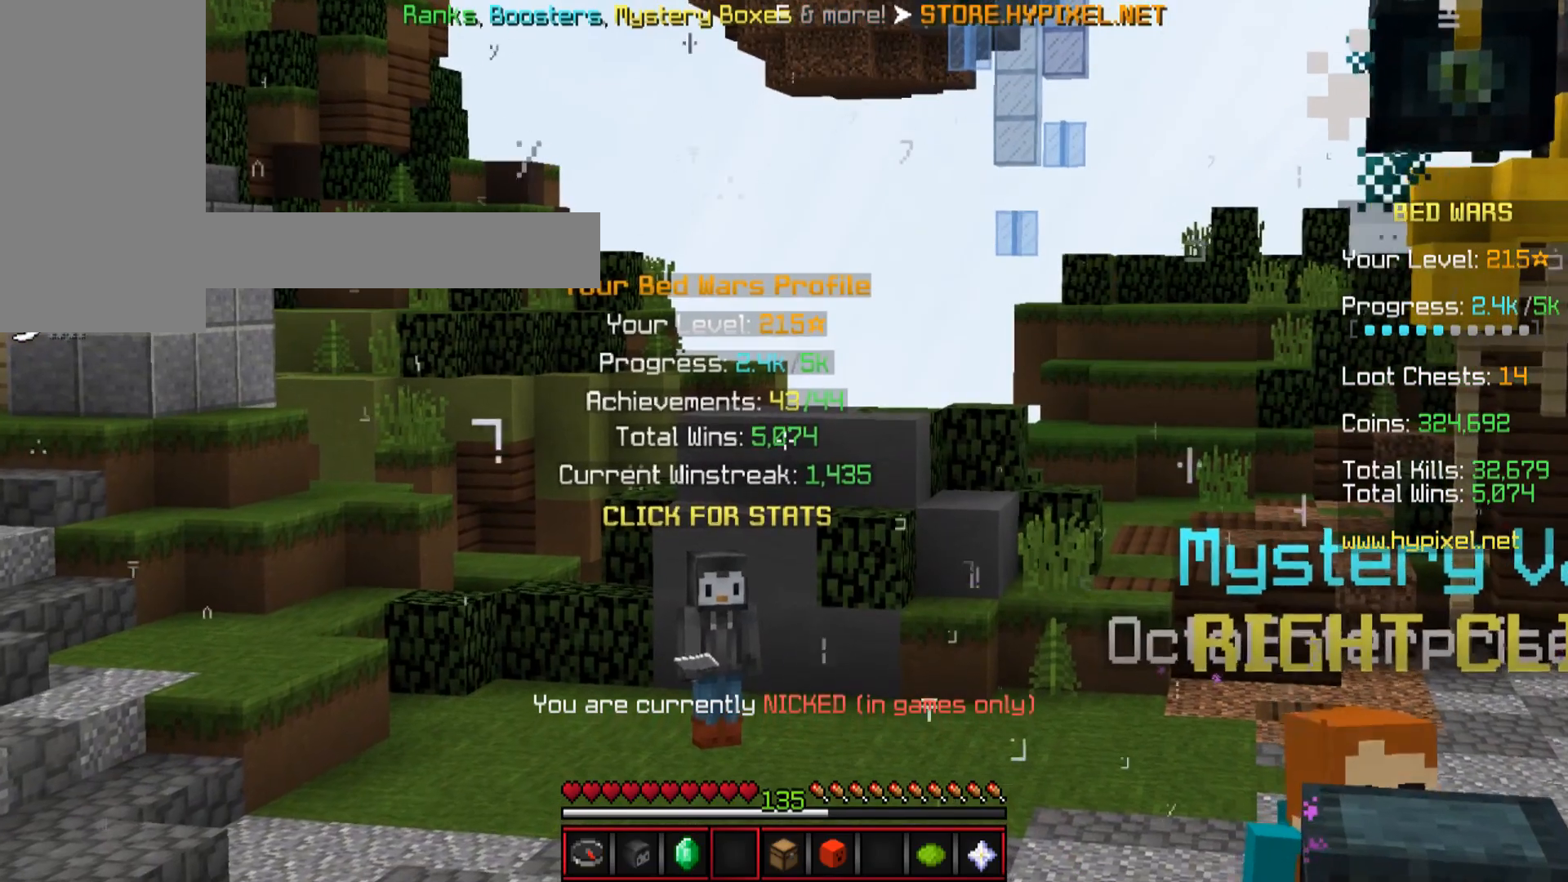
{"keys": [], "mouse": [], "events": [[250, "w", "up"]]}